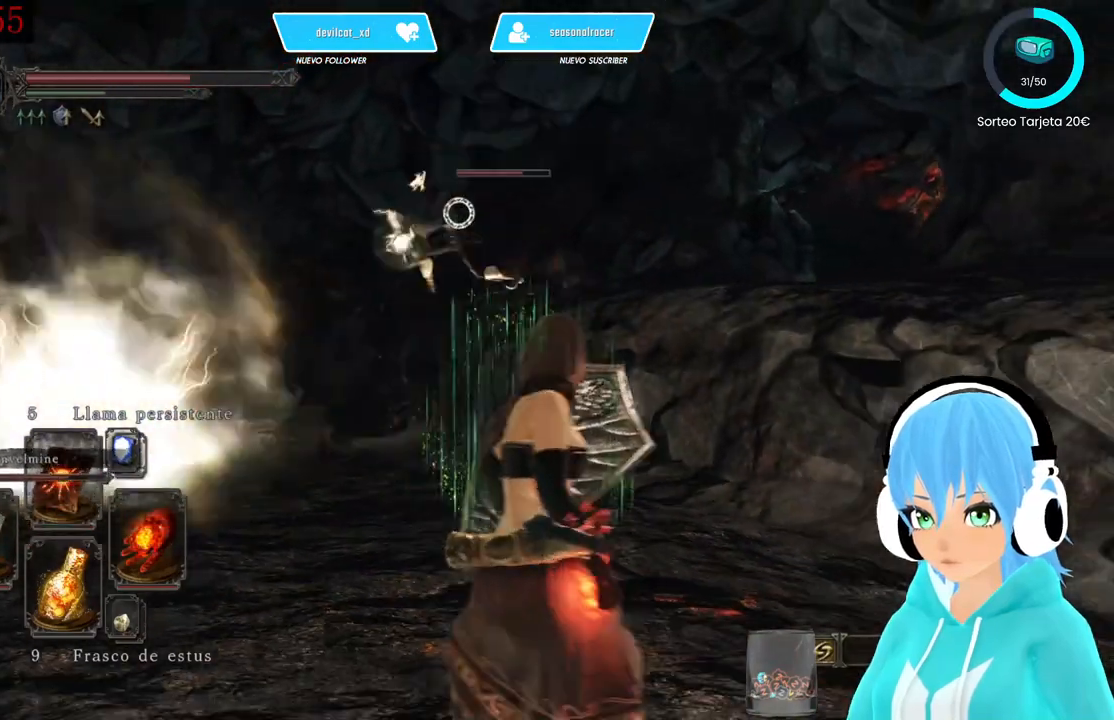
Gameplay with a controller (Xbox layout); each line is a JSON object with the inputs held at the frame after it. "events" lists button and stick changes between this image and that frame as [ms after this image, input, new state], when the widget could be followed in between.
{"buttons": ["L1"], "left_stick": "down-right", "right_stick": "center", "events": []}
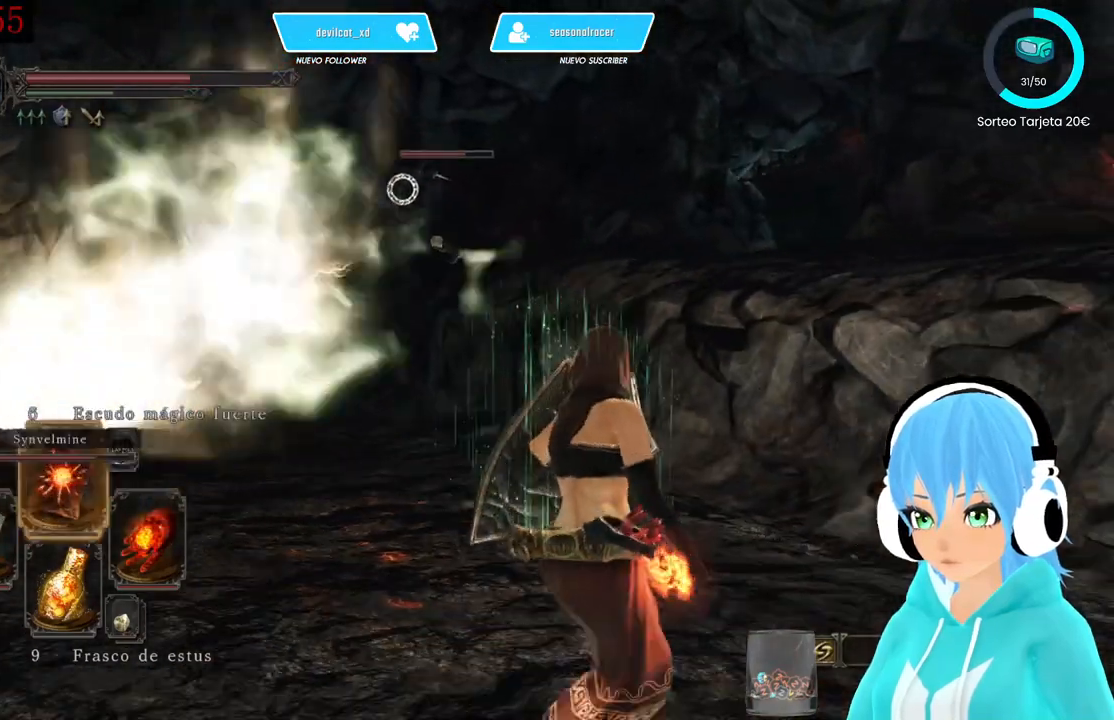
{"buttons": ["L1"], "left_stick": "down", "right_stick": "center", "events": [[167, "DPAD_UP", "down"], [167, "left_stick", "down"], [250, "DPAD_UP", "up"]]}
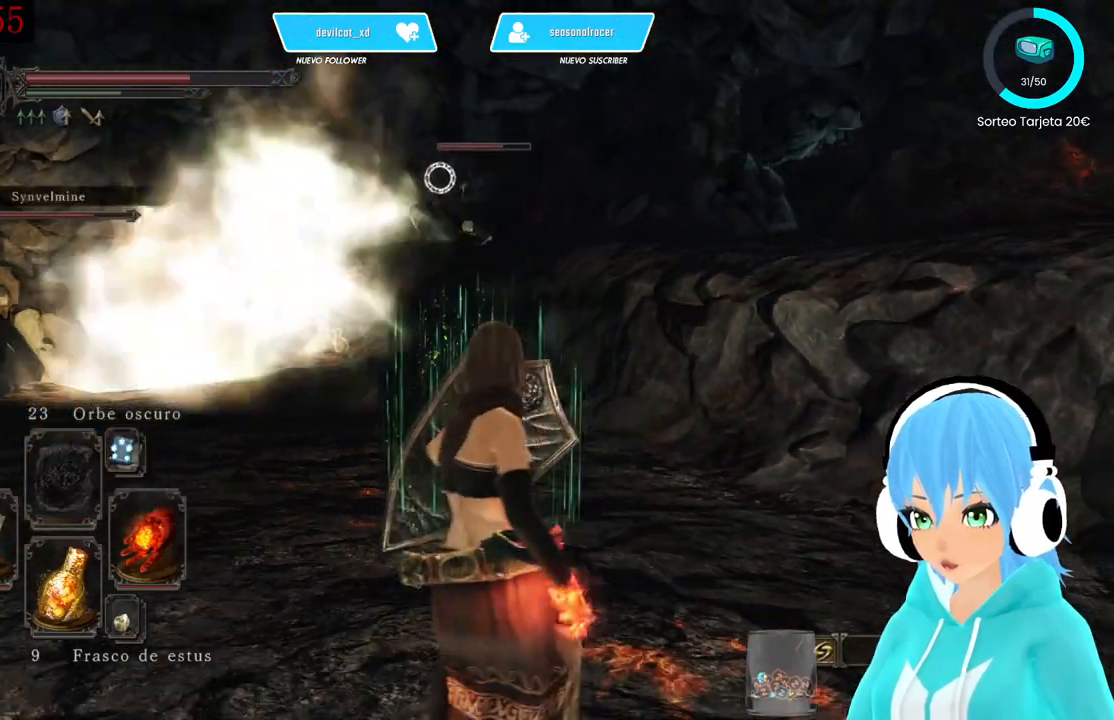
{"buttons": [], "left_stick": "down", "right_stick": "center", "events": [[167, "DPAD_RIGHT", "down"], [167, "L1", "up"], [250, "DPAD_RIGHT", "up"]]}
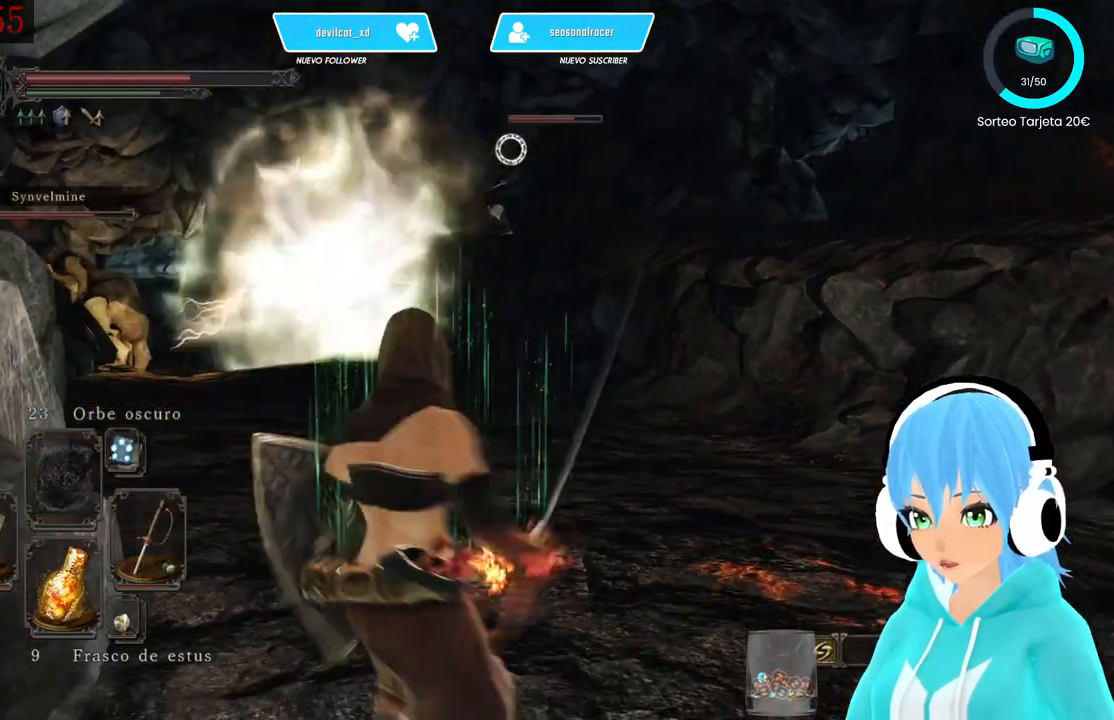
{"buttons": [], "left_stick": "up-right", "right_stick": "center", "events": [[167, "left_stick", "right"], [250, "left_stick", "up-right"]]}
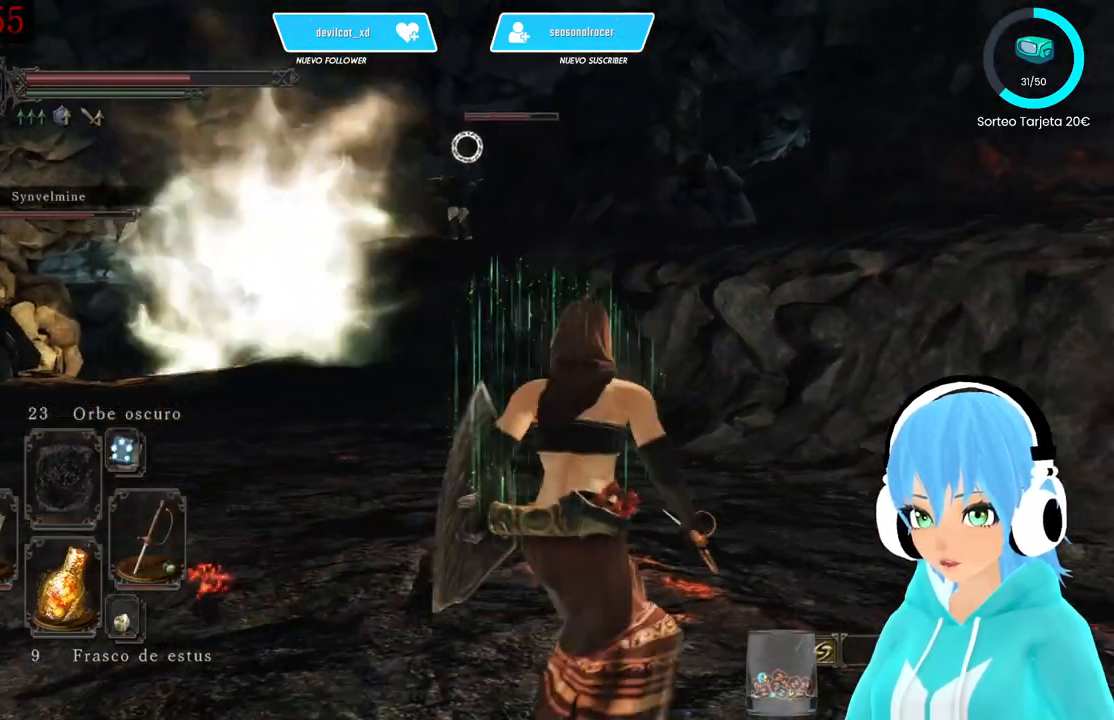
{"buttons": [], "left_stick": "up-left", "right_stick": "center", "events": [[167, "DPAD_RIGHT", "down"], [333, "DPAD_RIGHT", "up"], [333, "left_stick", "up-left"]]}
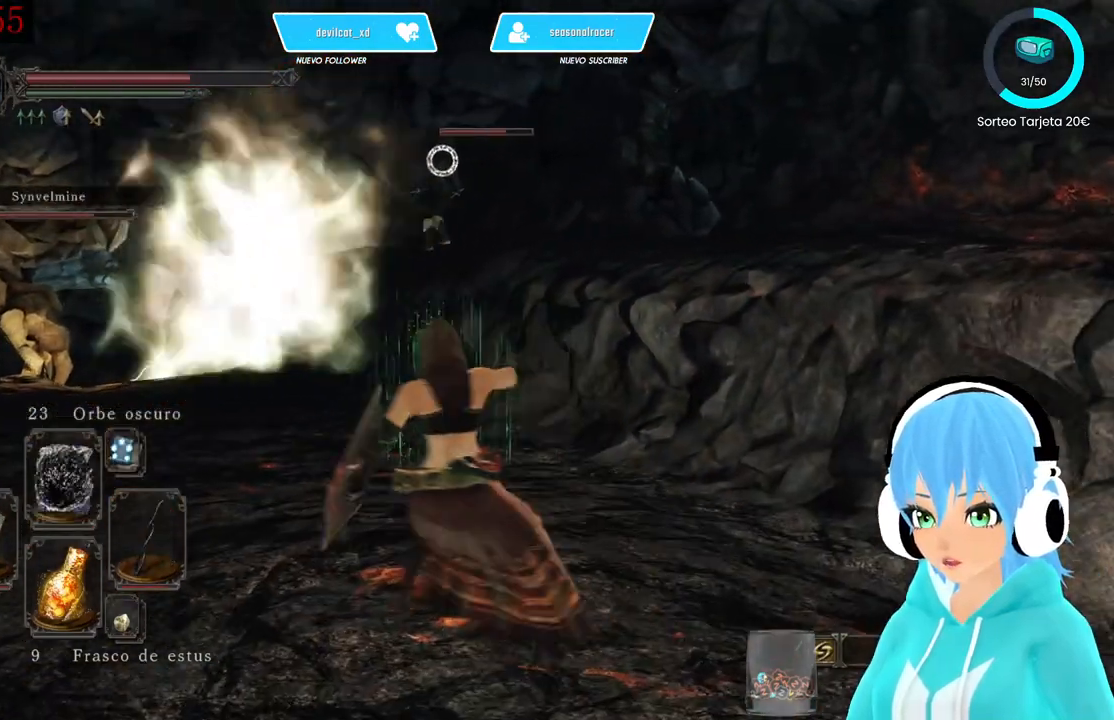
{"buttons": [], "left_stick": "up", "right_stick": "center", "events": [[333, "R1", "down"], [417, "R1", "up"], [500, "left_stick", "up"]]}
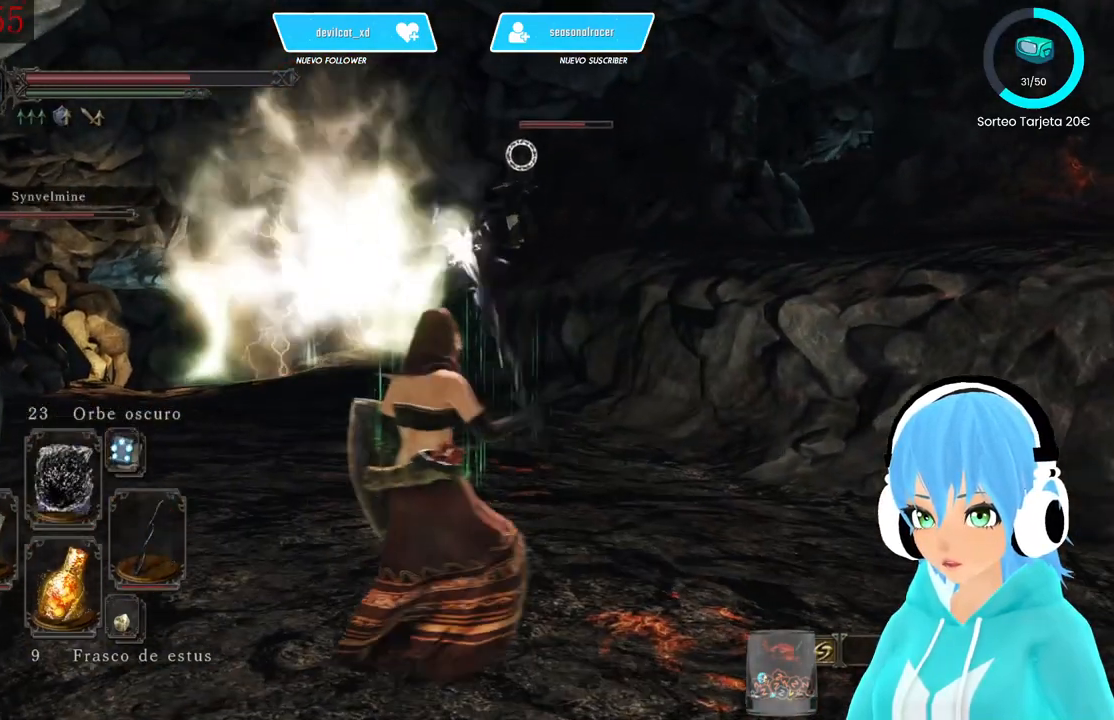
{"buttons": [], "left_stick": "center", "right_stick": "center", "events": [[500, "left_stick", "center"]]}
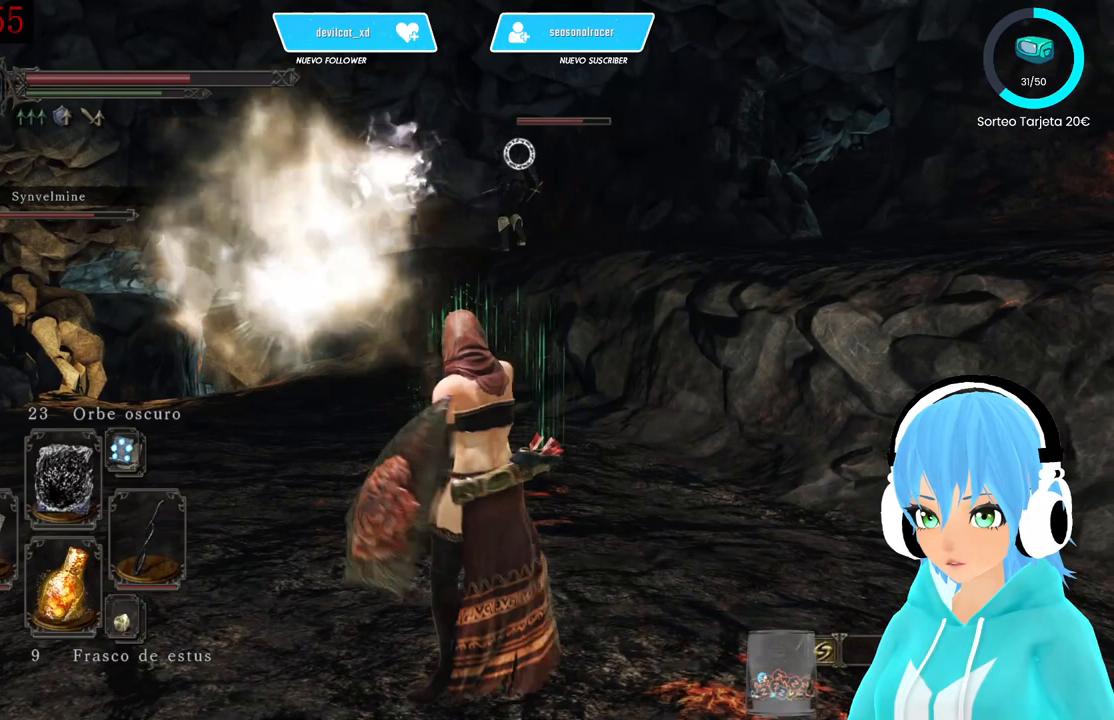
{"buttons": [], "left_stick": "center", "right_stick": "center", "events": []}
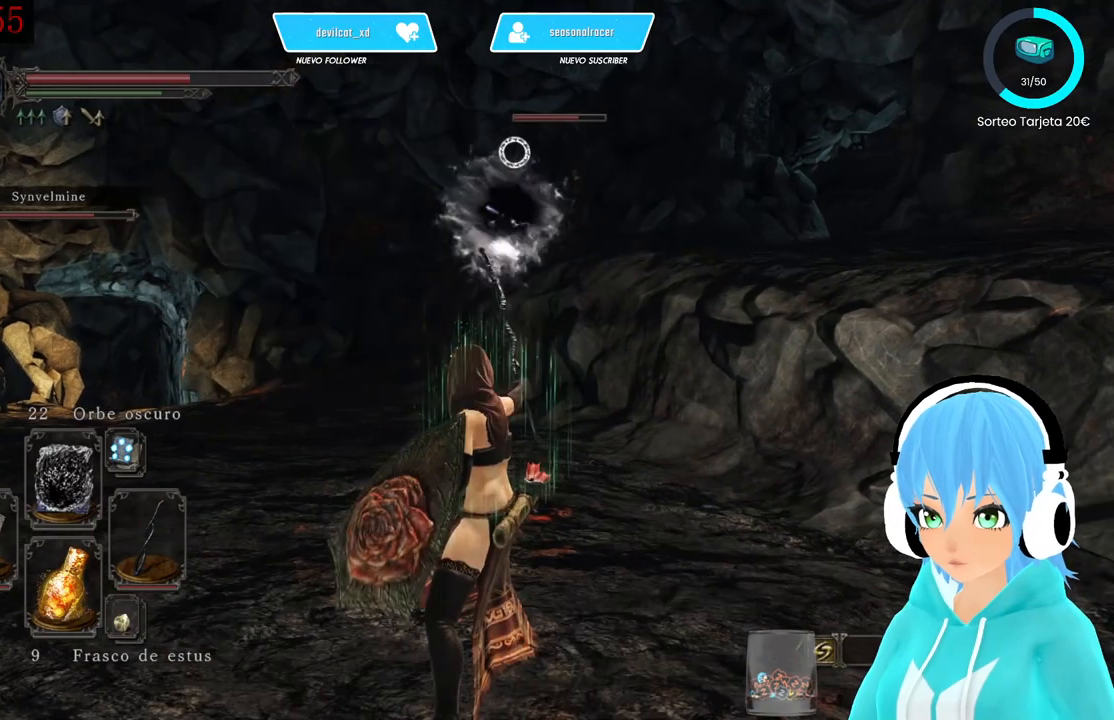
{"buttons": [], "left_stick": "center", "right_stick": "center", "events": [[83, "R1", "down"], [333, "R1", "up"], [417, "R1", "down"], [500, "R1", "up"]]}
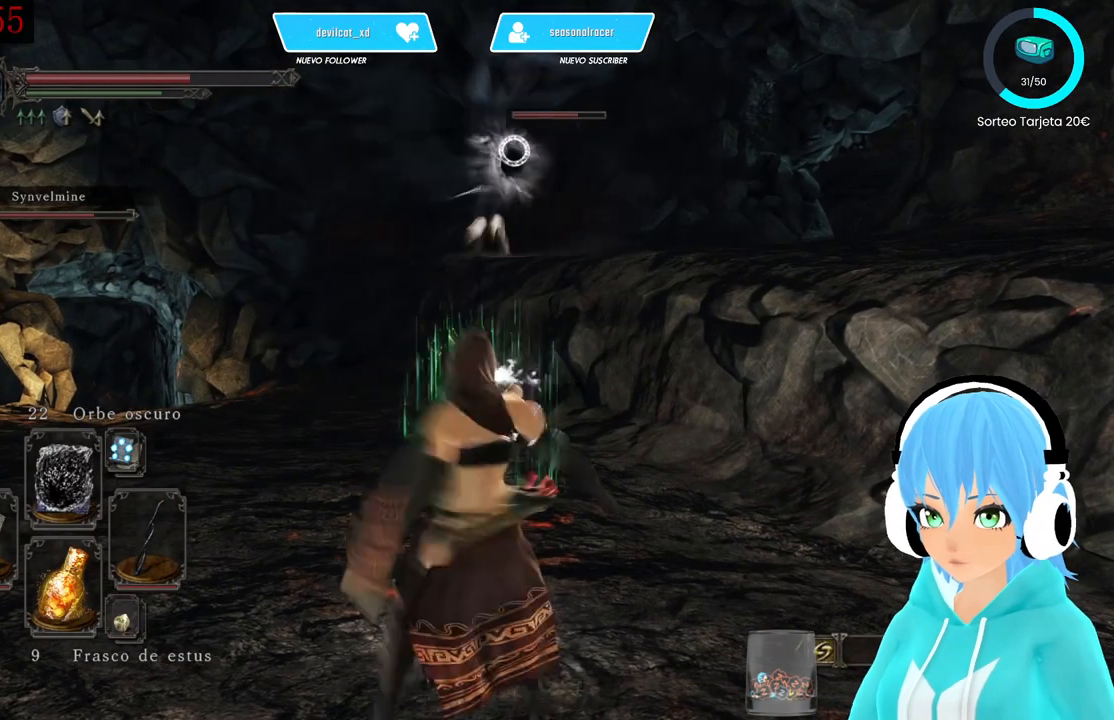
{"buttons": [], "left_stick": "center", "right_stick": "center", "events": [[83, "R1", "down"], [167, "R1", "up"], [333, "R1", "down"], [417, "R1", "up"]]}
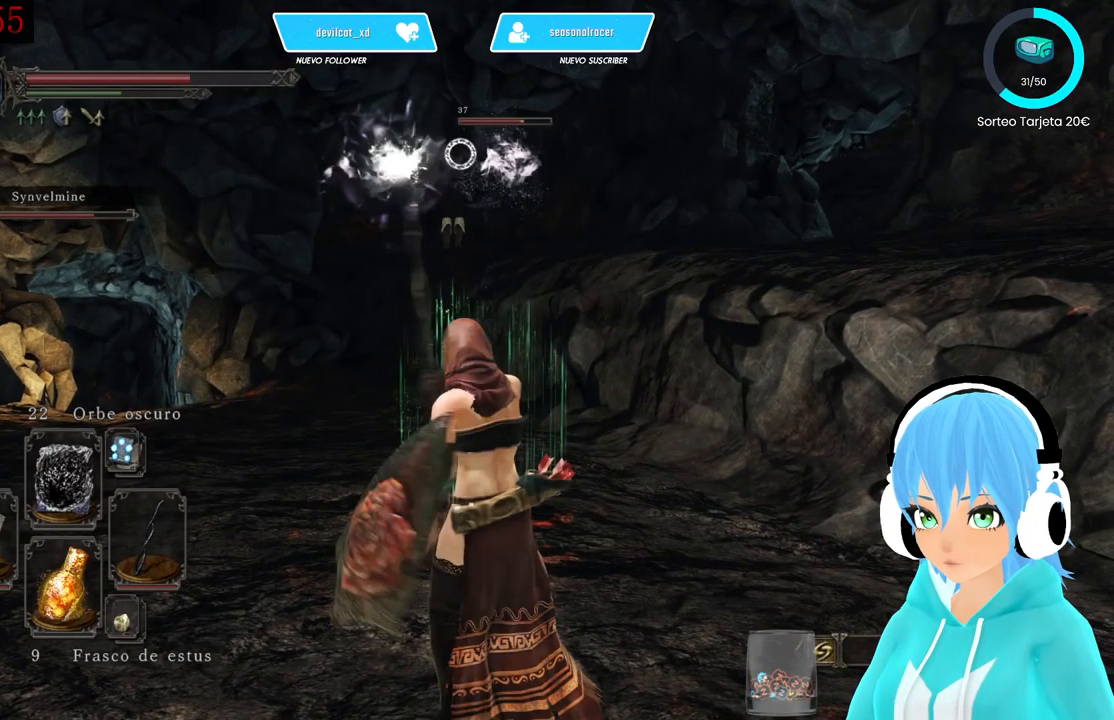
{"buttons": [], "left_stick": "center", "right_stick": "center", "events": []}
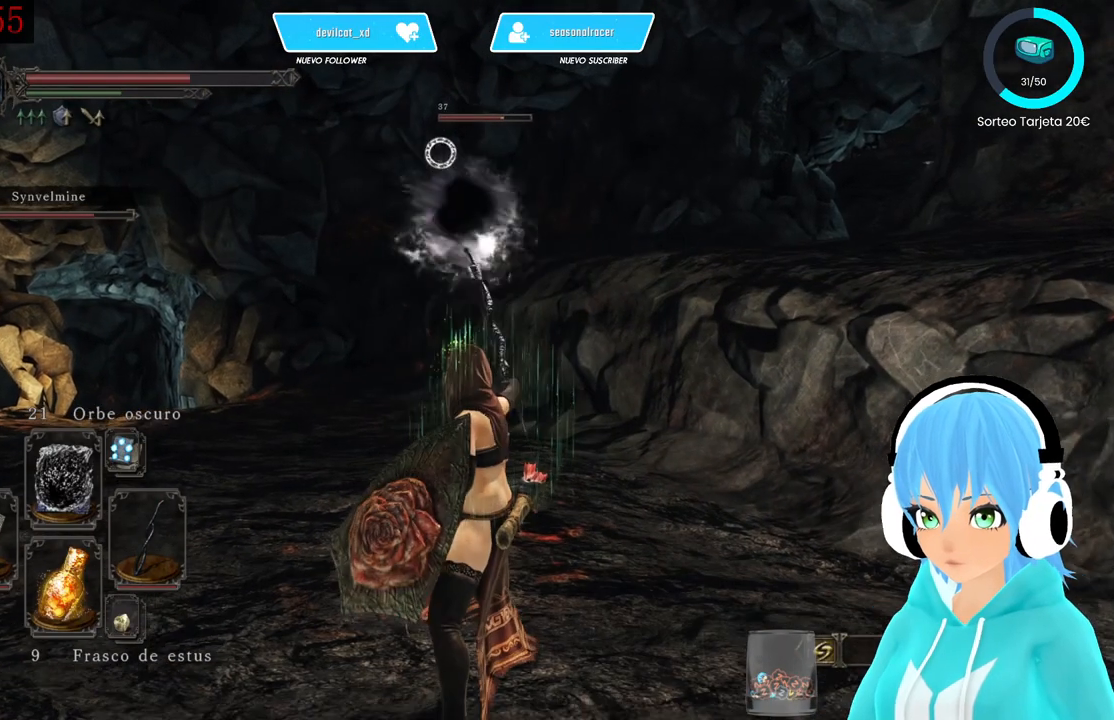
{"buttons": [], "left_stick": "down-right", "right_stick": "center", "events": [[500, "left_stick", "down-right"]]}
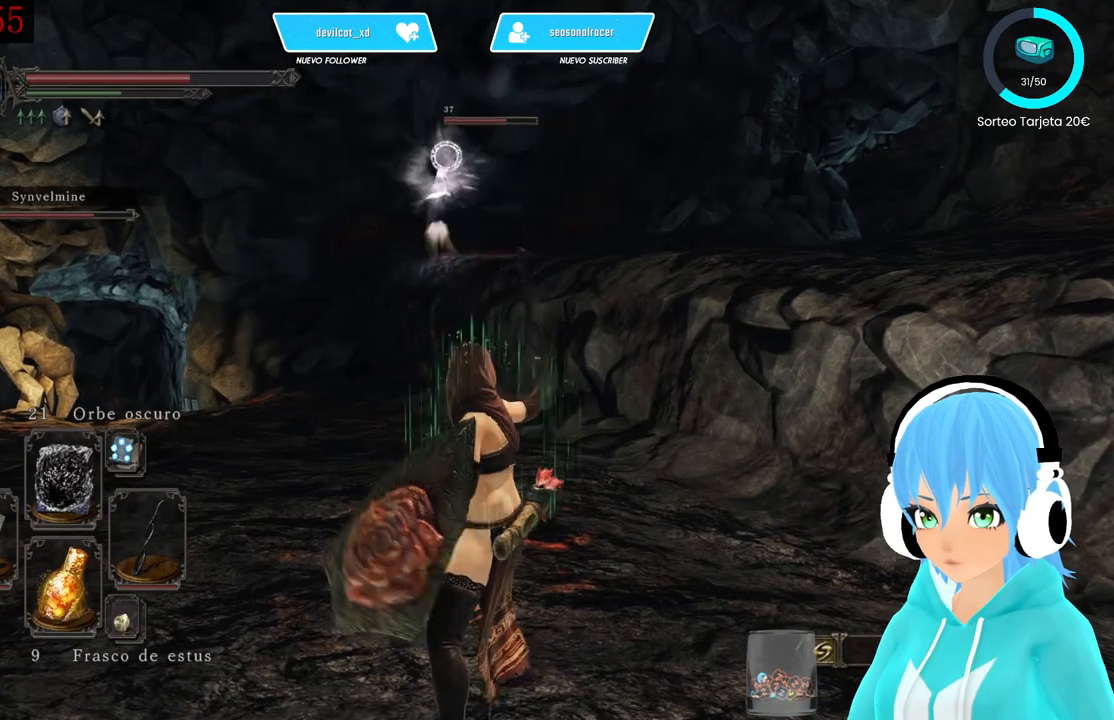
{"buttons": [], "left_stick": "down-right", "right_stick": "center", "events": [[417, "R1", "down"], [500, "R1", "up"]]}
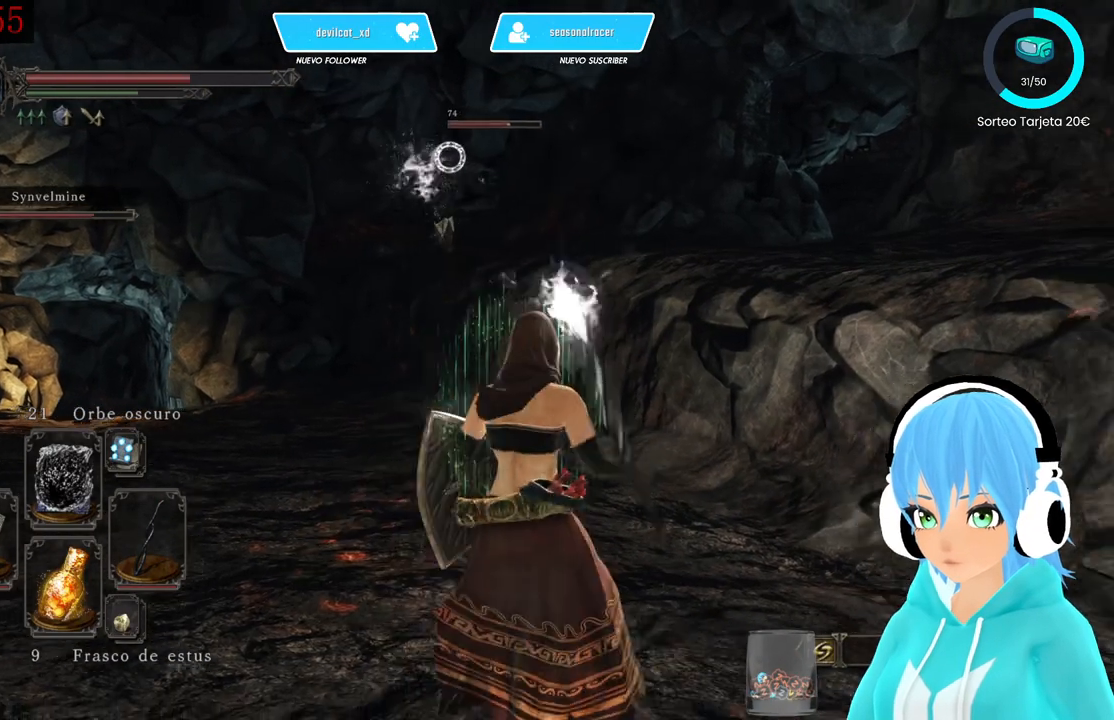
{"buttons": [], "left_stick": "down-right", "right_stick": "center", "events": []}
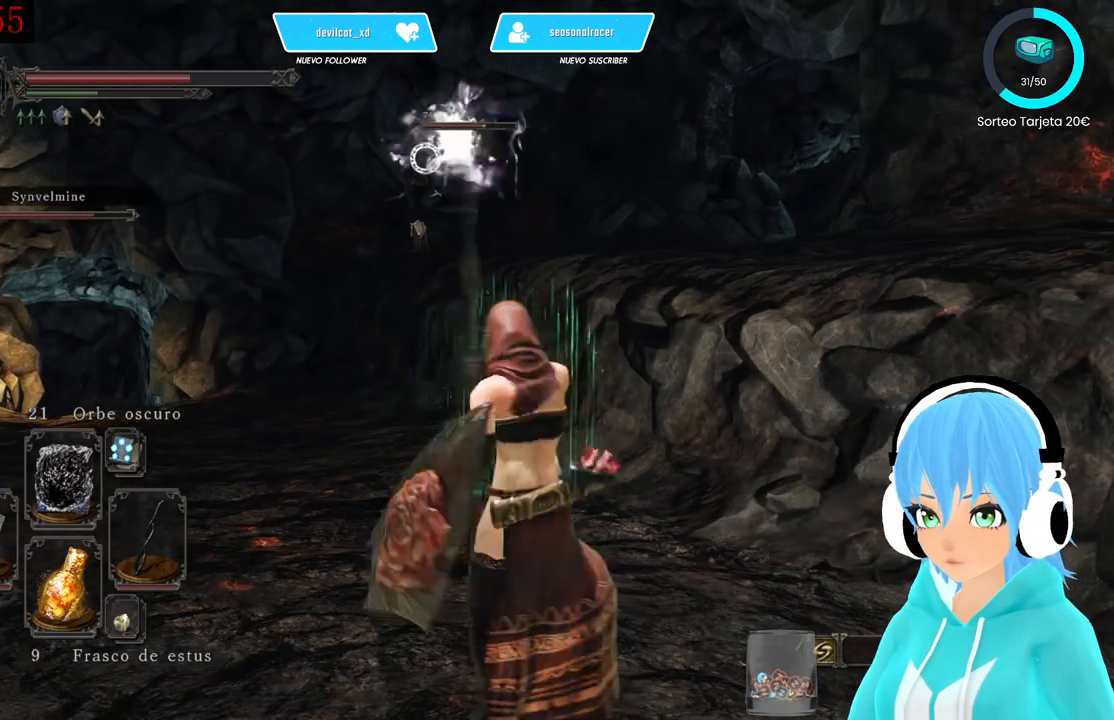
{"buttons": [], "left_stick": "right", "right_stick": "center", "events": [[83, "left_stick", "center"], [500, "left_stick", "right"]]}
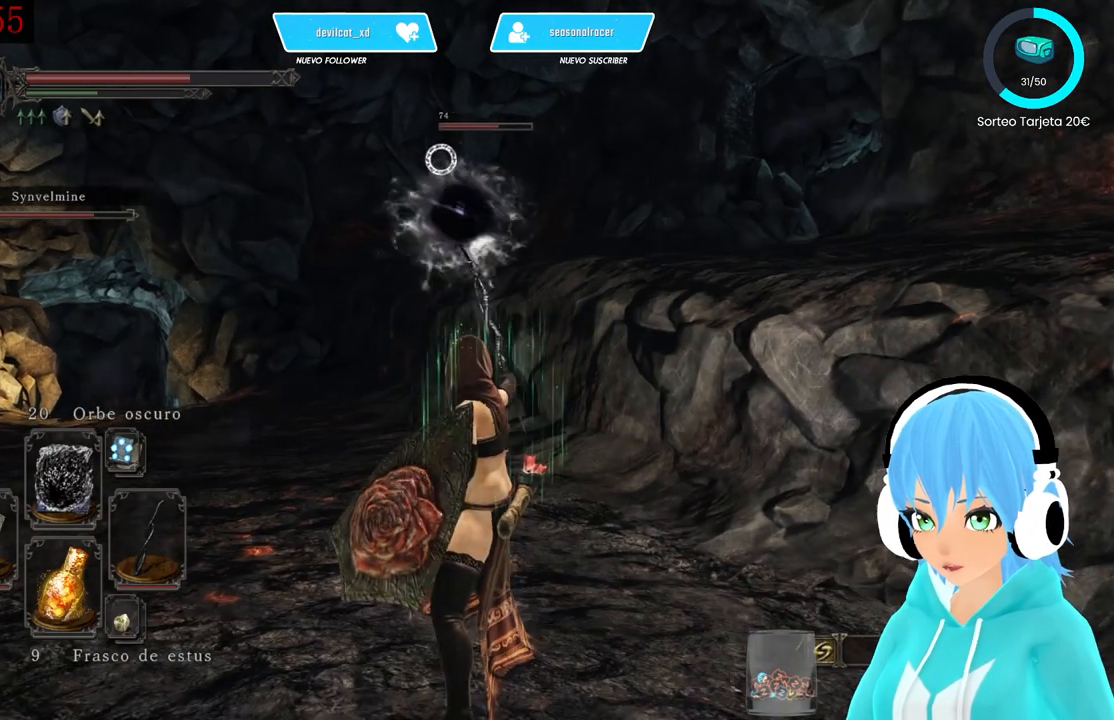
{"buttons": [], "left_stick": "down-right", "right_stick": "center", "events": [[83, "left_stick", "down-right"]]}
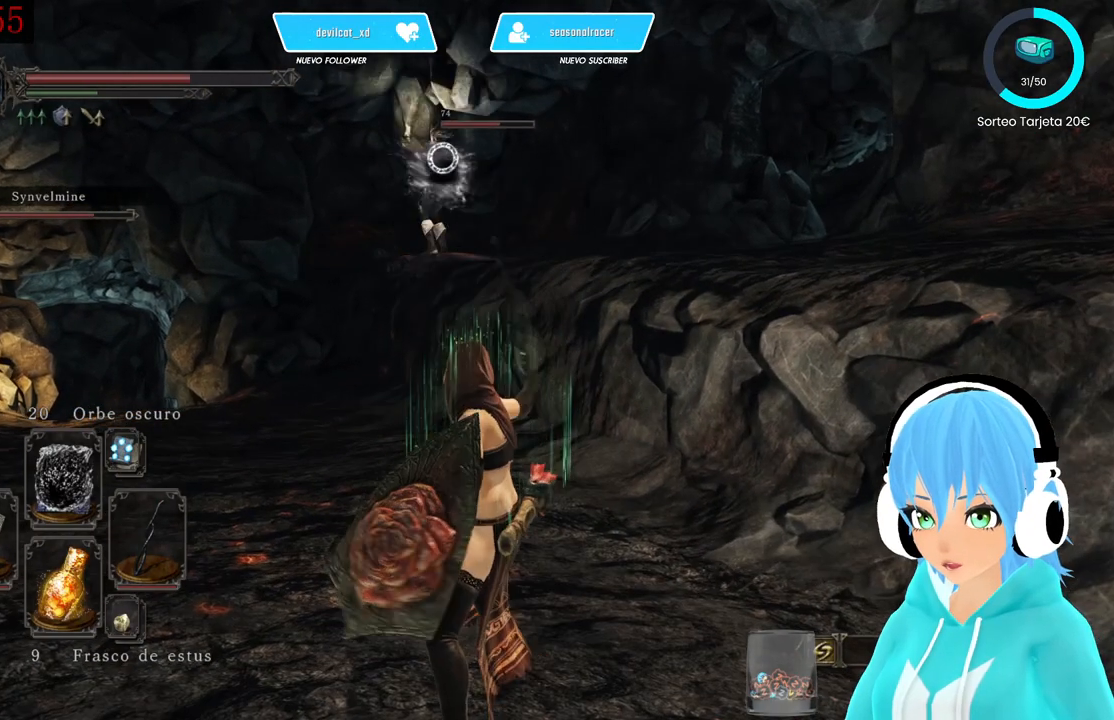
{"buttons": ["R1"], "left_stick": "down-right", "right_stick": "center", "events": [[250, "R1", "down"]]}
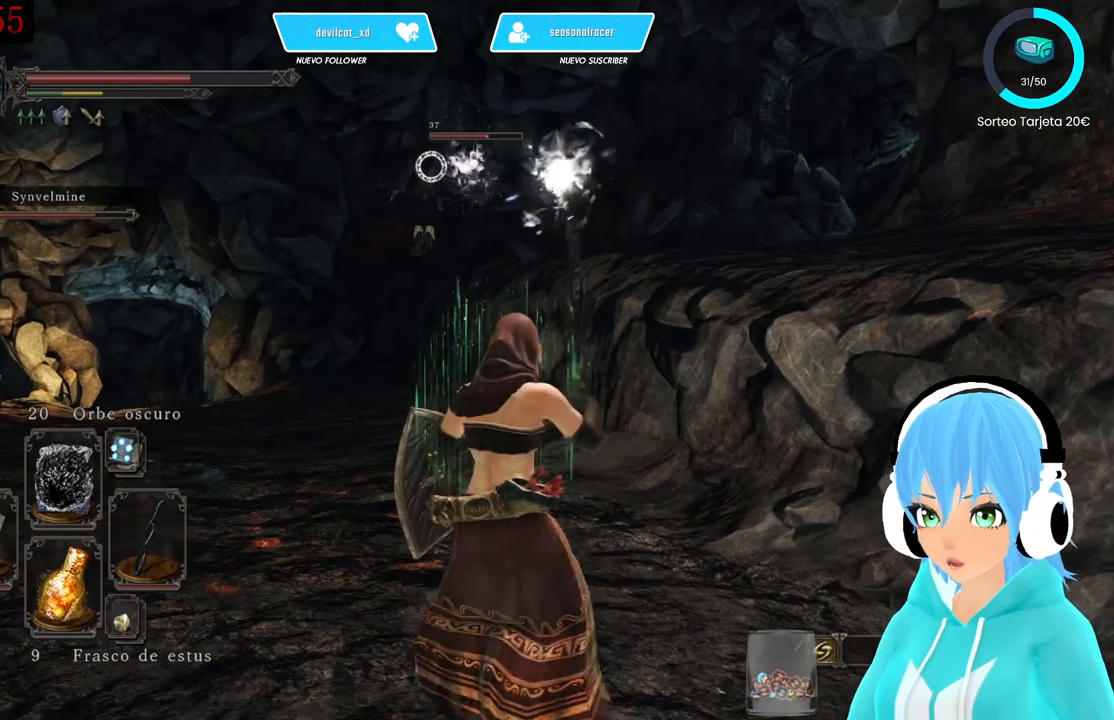
{"buttons": [], "left_stick": "down-right", "right_stick": "center", "events": [[83, "R1", "up"]]}
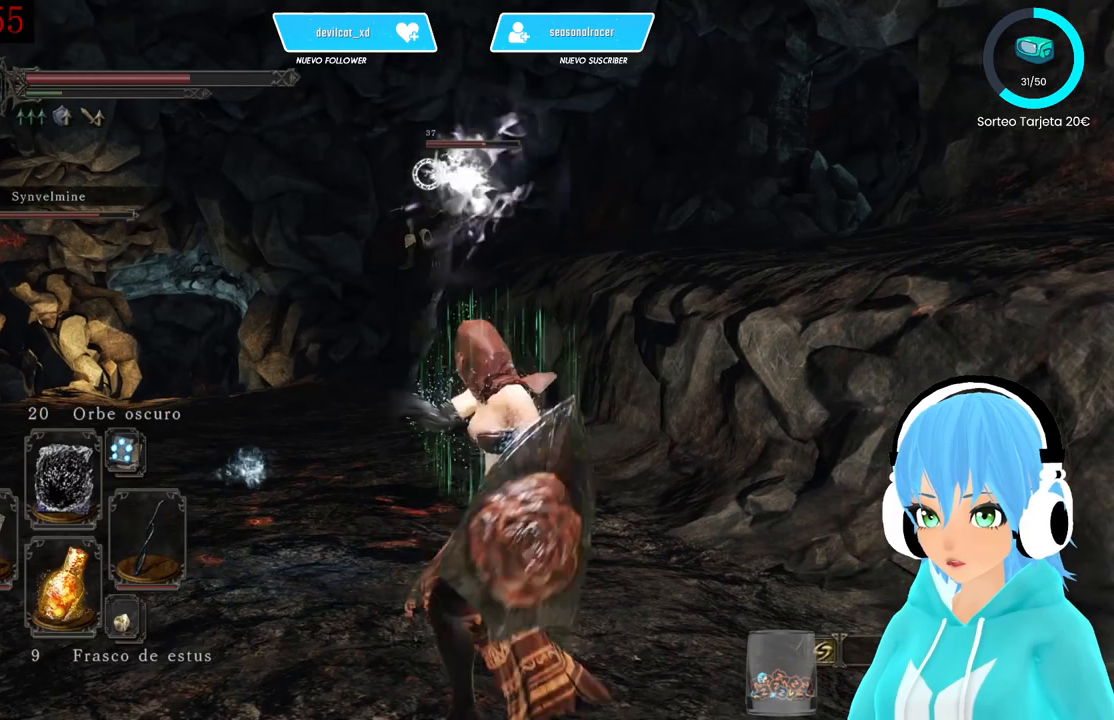
{"buttons": [], "left_stick": "down-right", "right_stick": "center", "events": []}
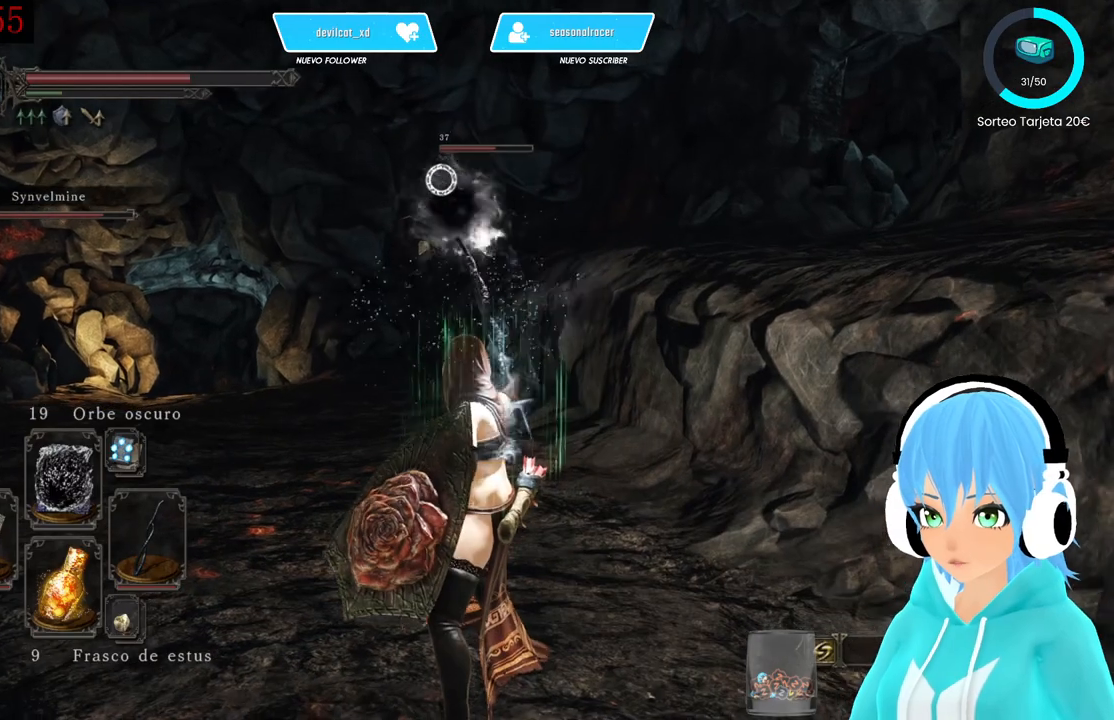
{"buttons": [], "left_stick": "down-right", "right_stick": "center", "events": []}
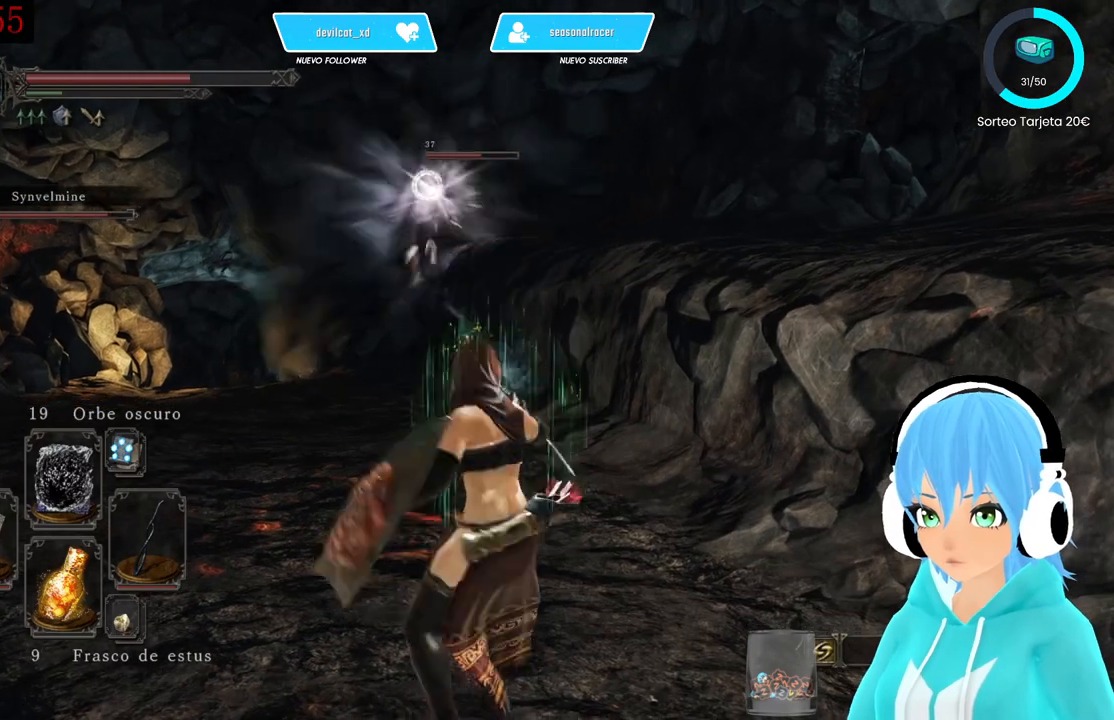
{"buttons": [], "left_stick": "down-right", "right_stick": "center", "events": [[167, "R1", "down"], [250, "R1", "up"]]}
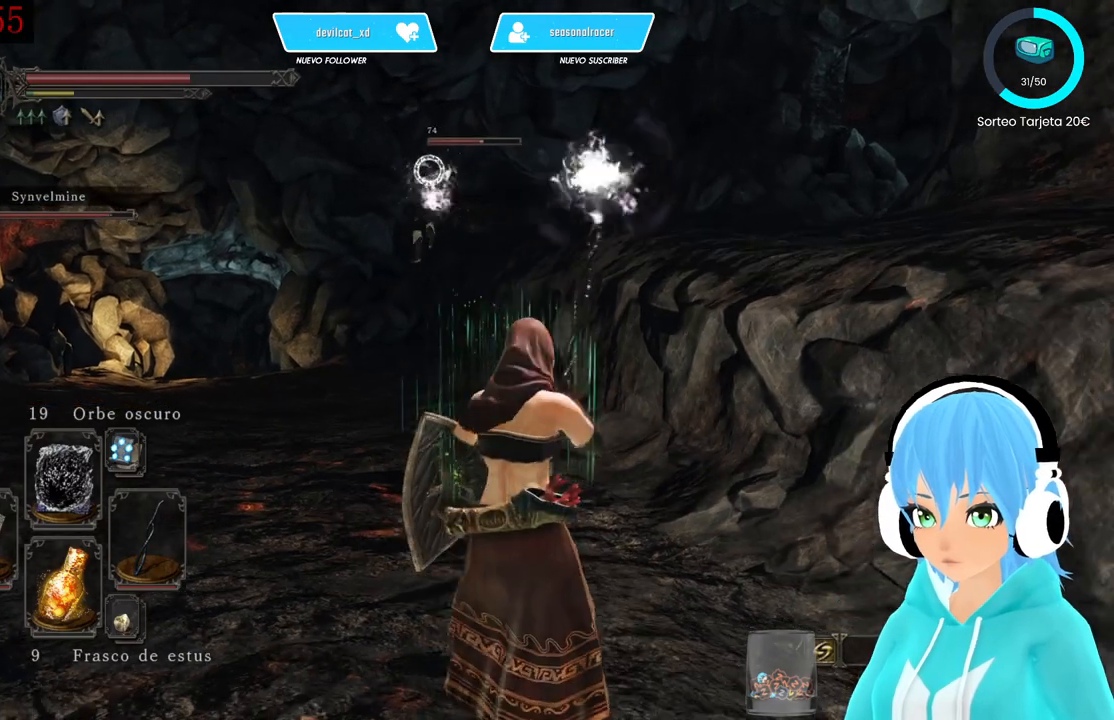
{"buttons": [], "left_stick": "down-right", "right_stick": "center", "events": []}
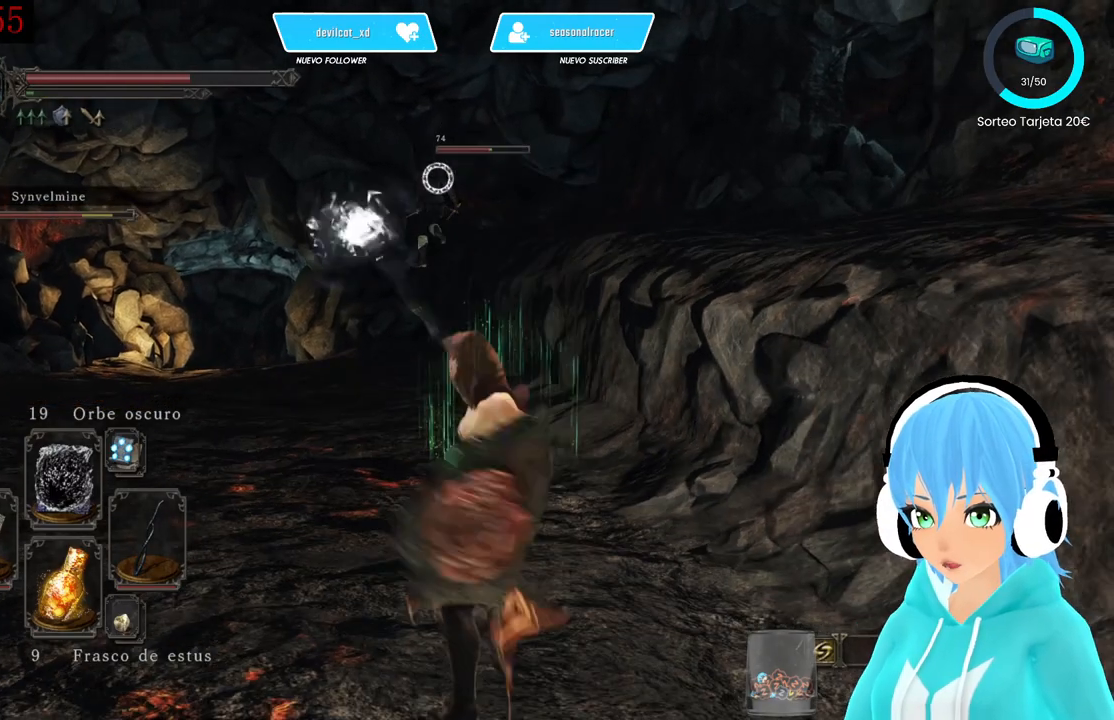
{"buttons": [], "left_stick": "down-right", "right_stick": "center", "events": []}
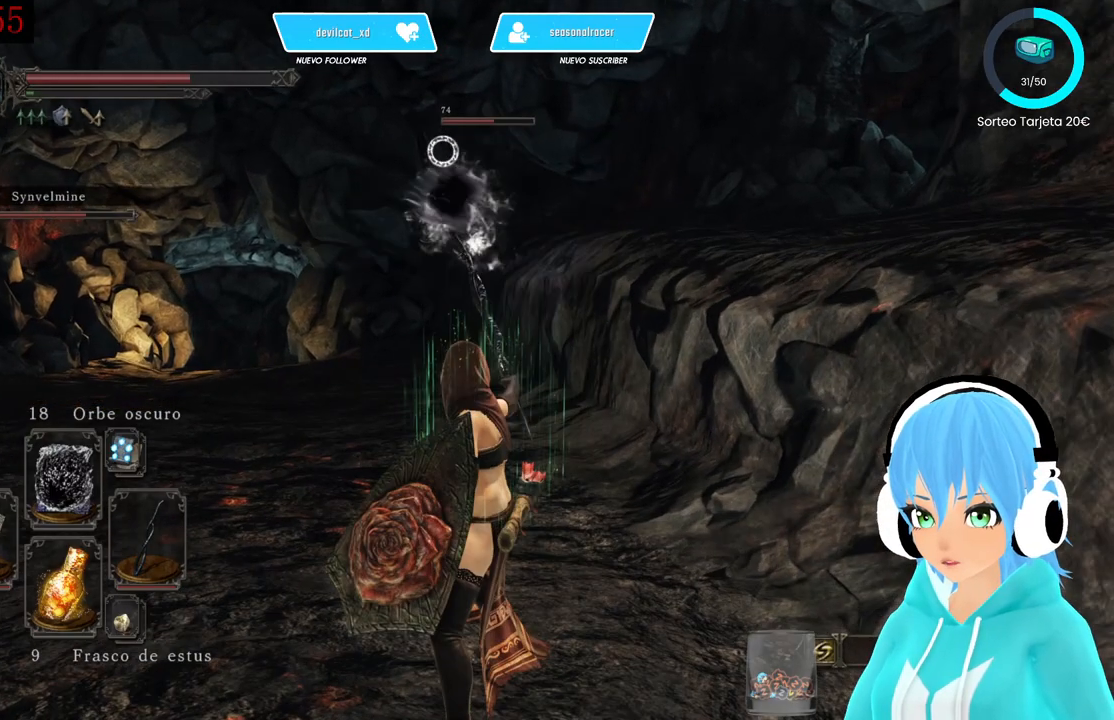
{"buttons": [], "left_stick": "down-right", "right_stick": "center", "events": []}
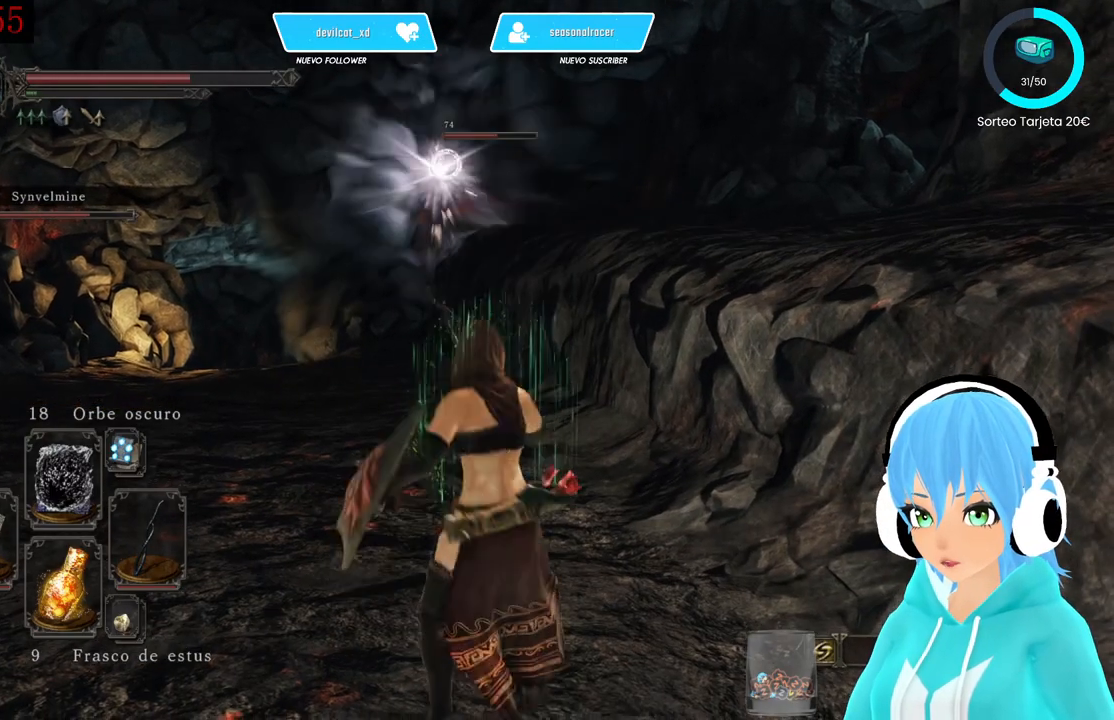
{"buttons": [], "left_stick": "down-right", "right_stick": "center", "events": [[417, "R1", "down"], [500, "R1", "up"]]}
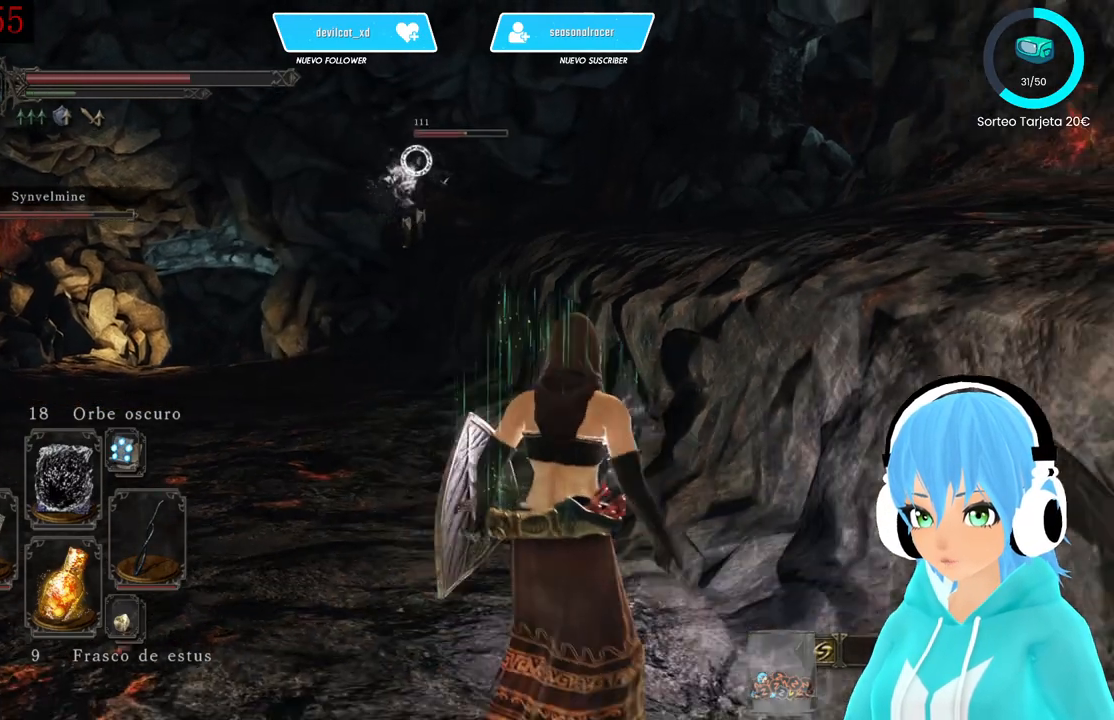
{"buttons": [], "left_stick": "down-right", "right_stick": "center", "events": []}
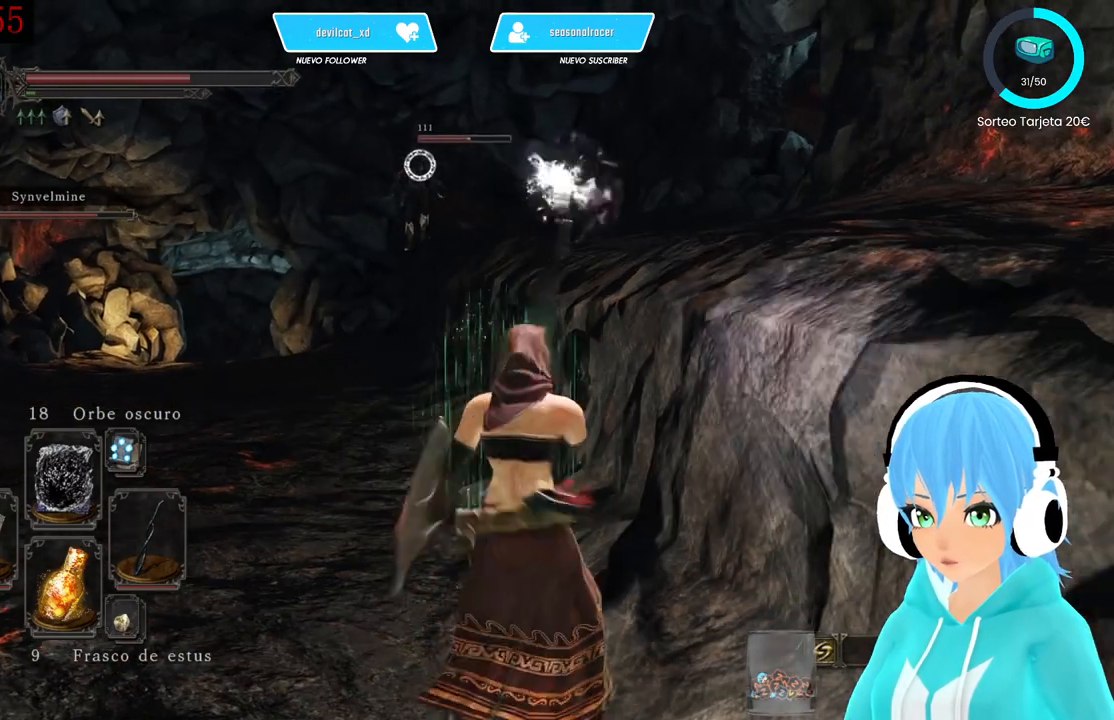
{"buttons": [], "left_stick": "left", "right_stick": "center", "events": [[167, "left_stick", "center"], [250, "left_stick", "left"]]}
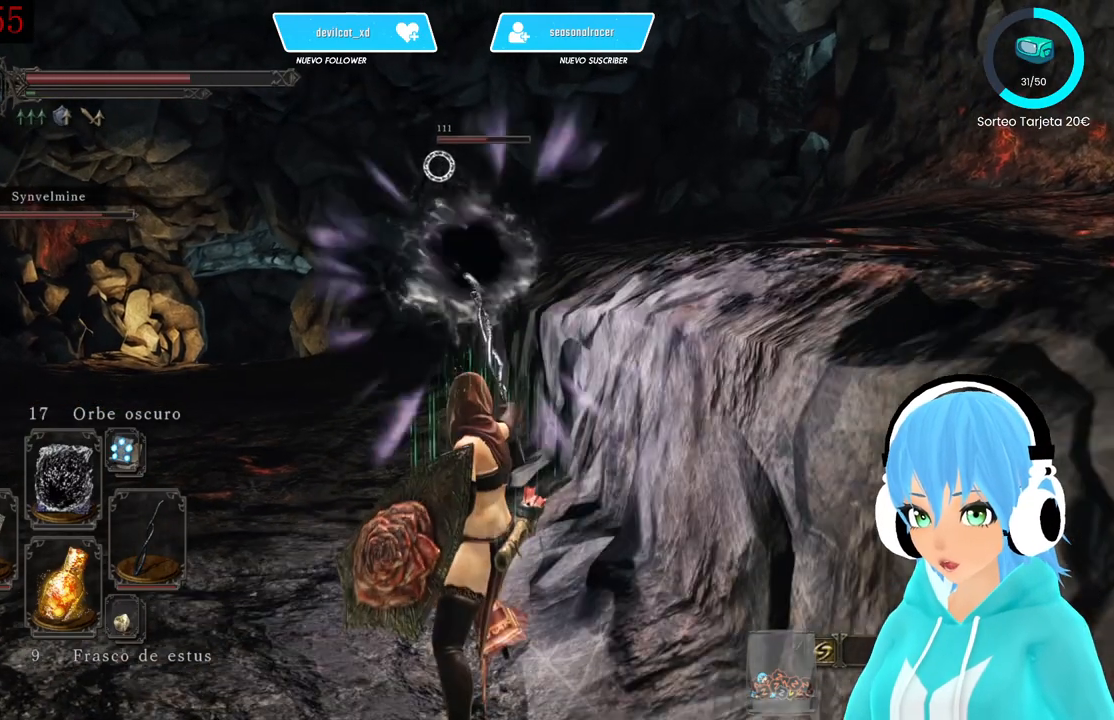
{"buttons": [], "left_stick": "left", "right_stick": "center", "events": []}
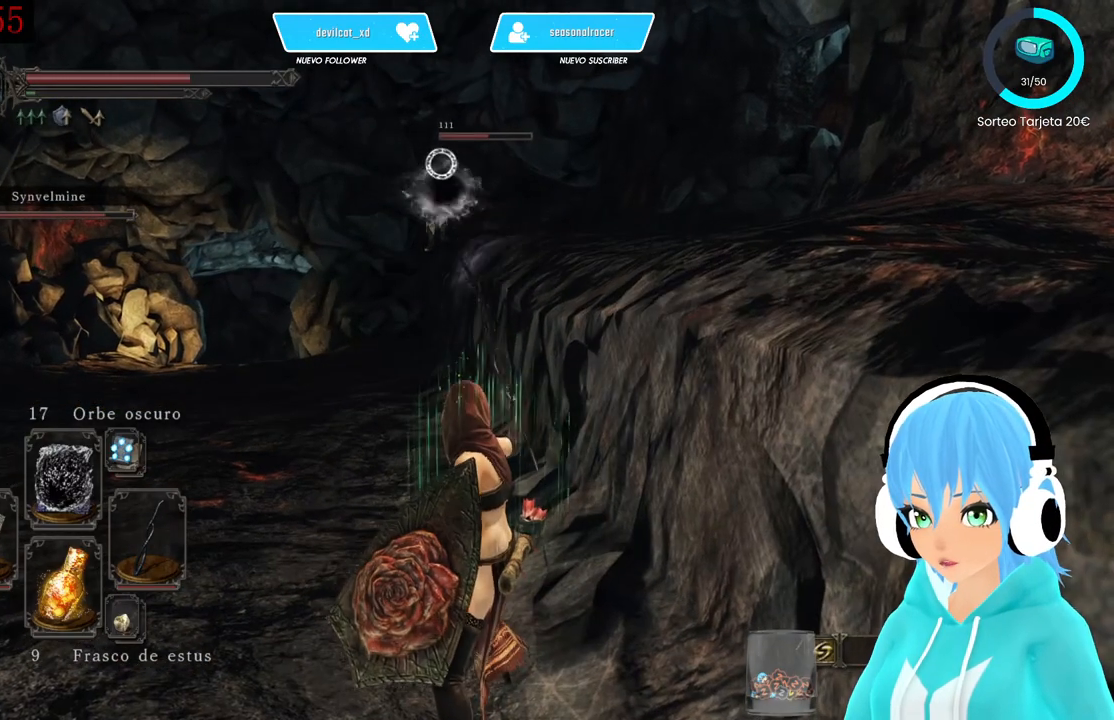
{"buttons": [], "left_stick": "left", "right_stick": "center", "events": []}